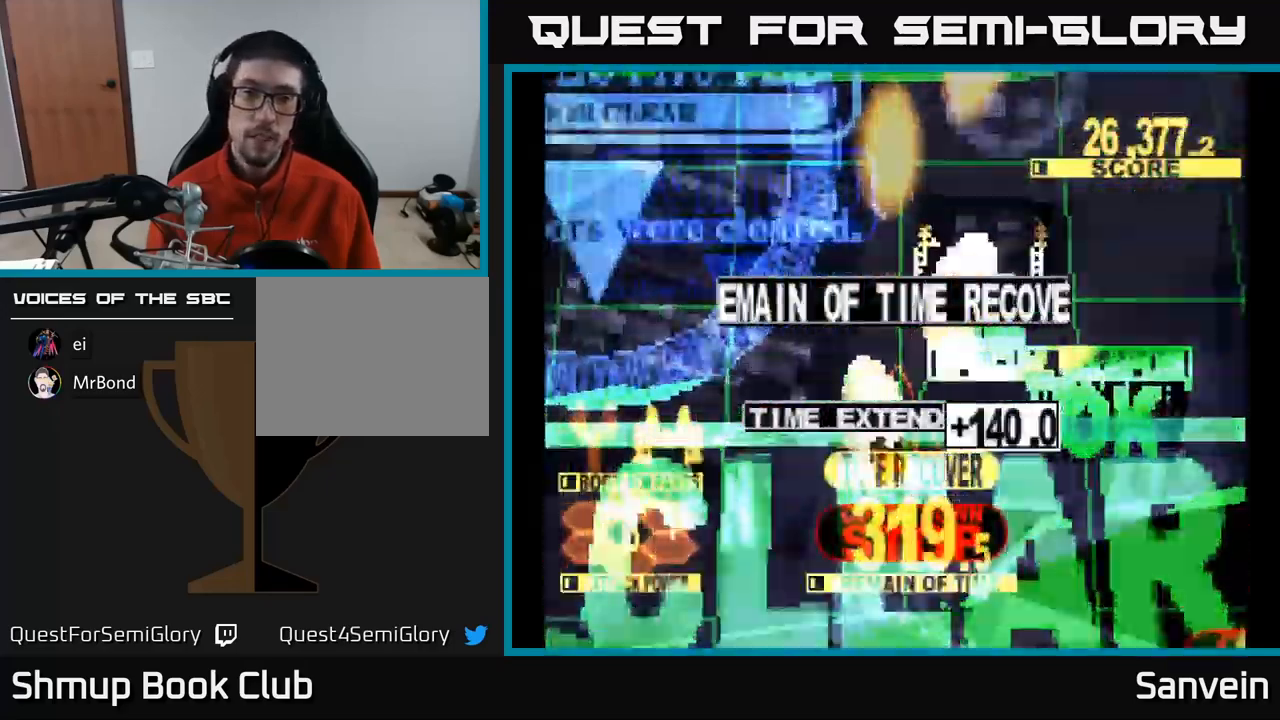
Gameplay with a controller (Xbox layout); each line is a JSON object with the inputs held at the frame after it. "events" lists button and stick changes between this image and that frame as [ms after this image, input, new state], when the widget could be followed in between.
{"buttons": ["A"], "left_stick": "center", "right_stick": "center", "events": [[17, "A", "up"], [183, "A", "down"], [200, "X", "up"], [350, "A", "up"], [483, "A", "down"]]}
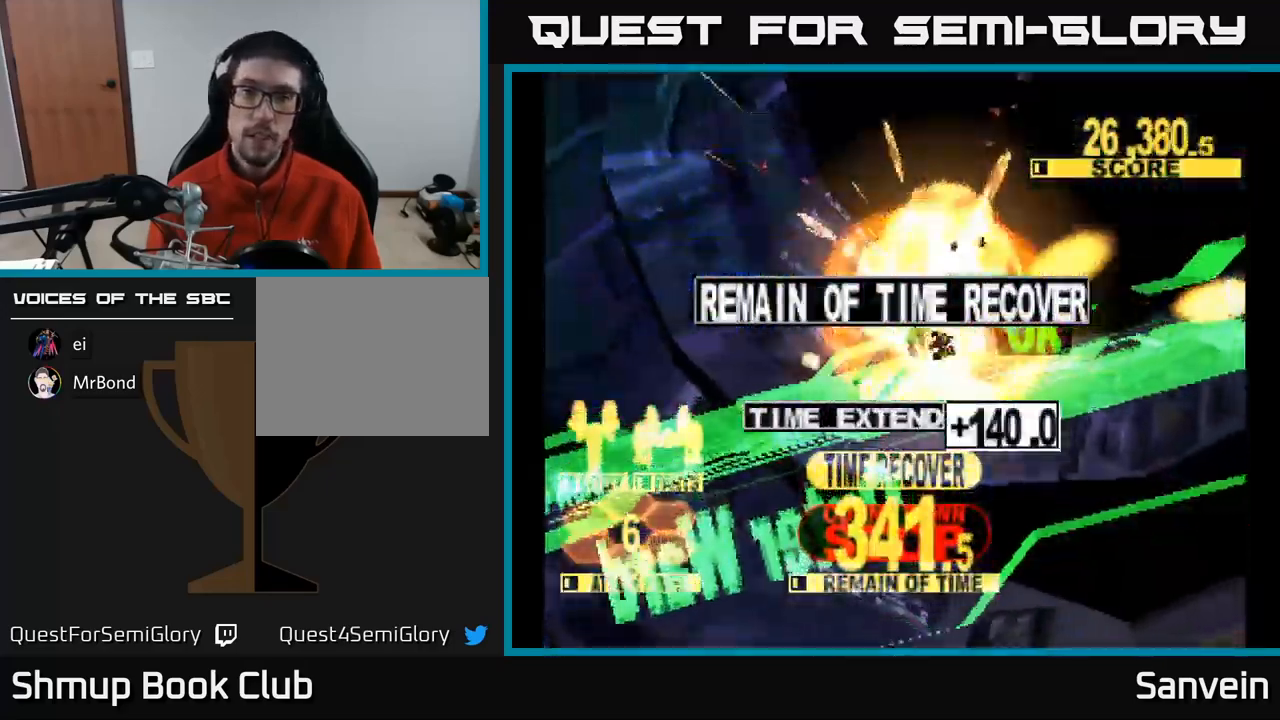
{"buttons": [], "left_stick": "center", "right_stick": "center", "events": [[100, "A", "up"]]}
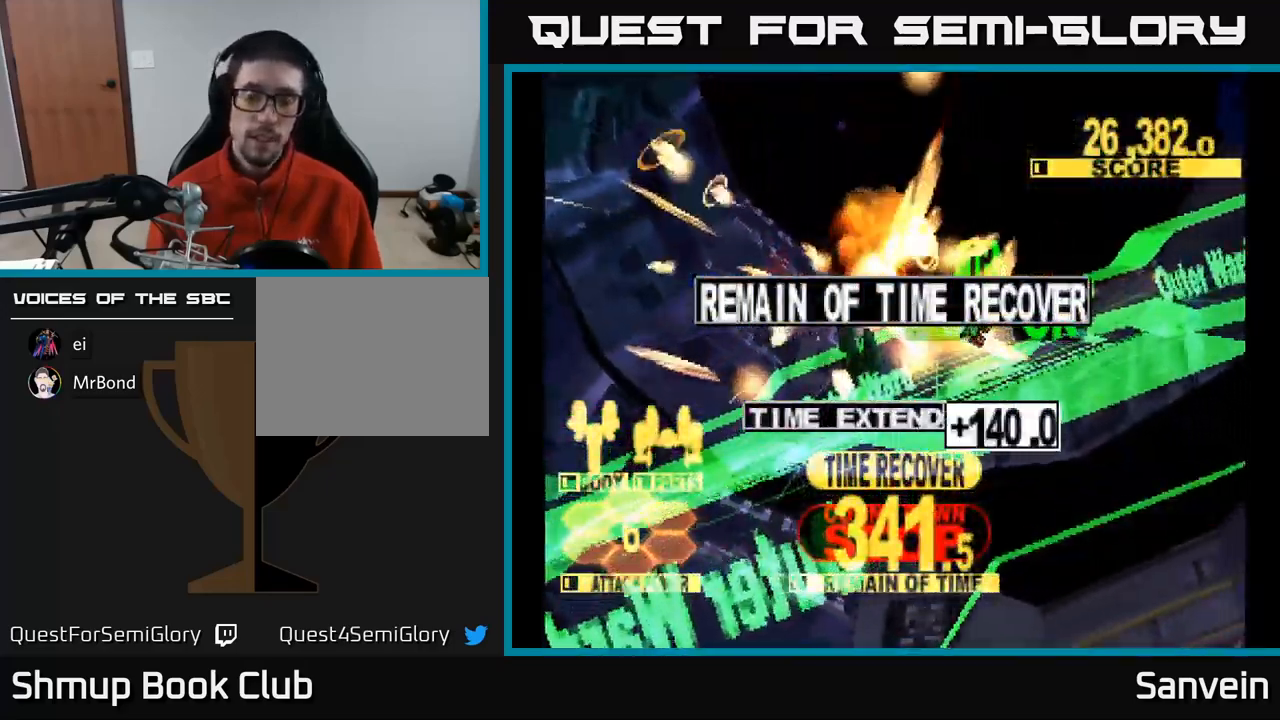
{"buttons": [], "left_stick": "center", "right_stick": "center", "events": [[117, "X", "down"], [217, "A", "down"], [250, "X", "up"], [417, "A", "up"]]}
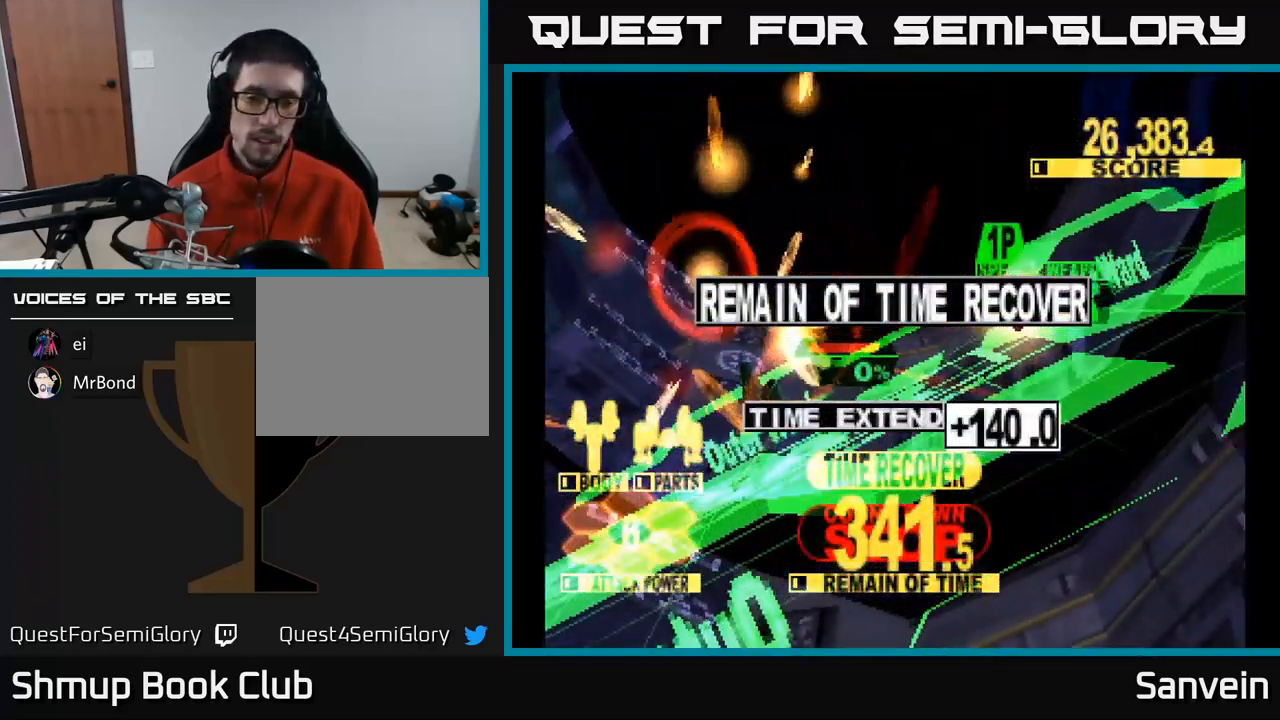
{"buttons": ["A"], "left_stick": "center", "right_stick": "center", "events": [[67, "A", "down"], [100, "A", "up"], [250, "A", "down"], [317, "A", "up"], [417, "A", "down"]]}
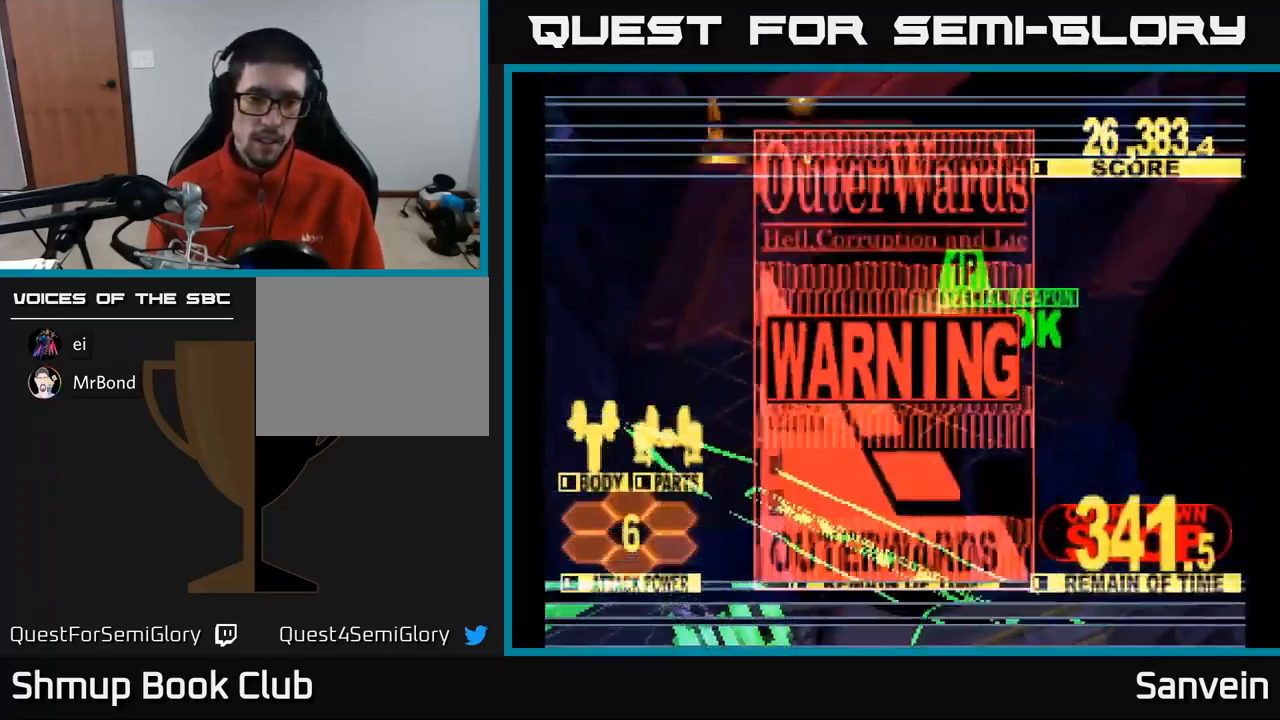
{"buttons": ["X"], "left_stick": "center", "right_stick": "center", "events": [[17, "A", "up"], [100, "A", "down"], [200, "A", "up"], [283, "A", "down"], [400, "A", "up"], [483, "X", "down"]]}
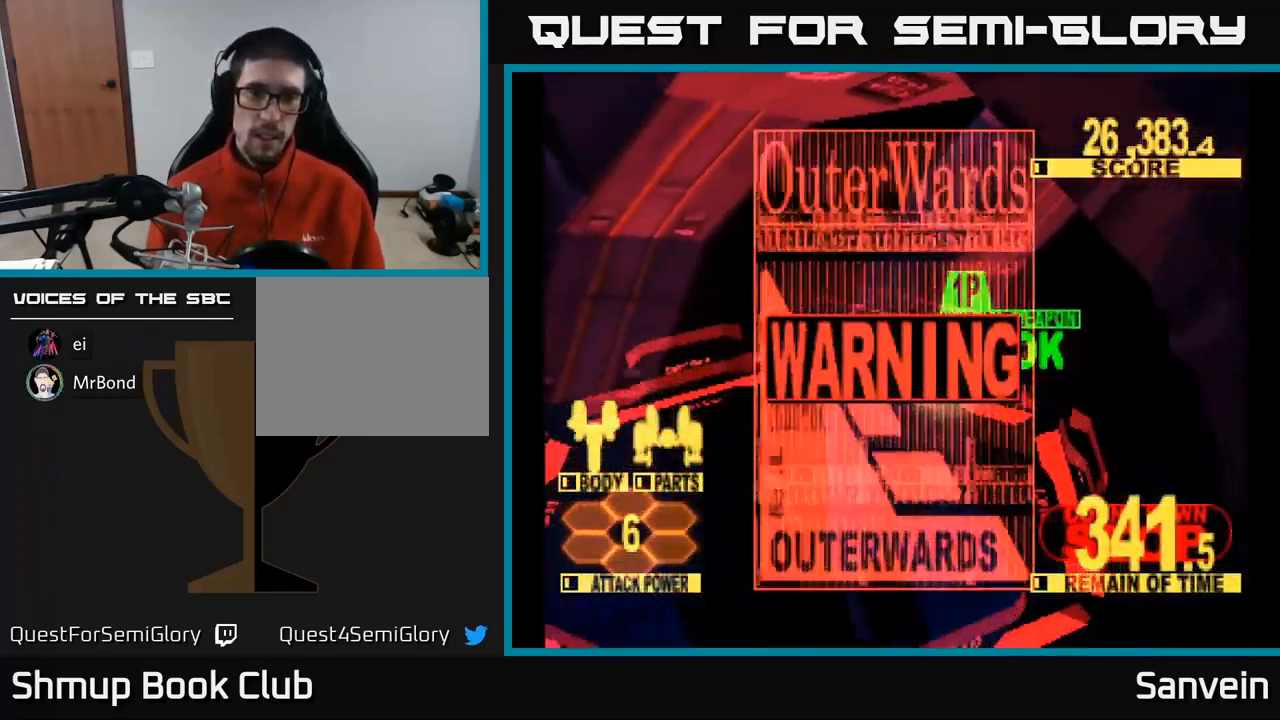
{"buttons": ["A"], "left_stick": "center", "right_stick": "center", "events": [[150, "A", "down"], [183, "X", "up"], [300, "X", "down"], [317, "A", "up"], [400, "A", "down"], [433, "X", "up"]]}
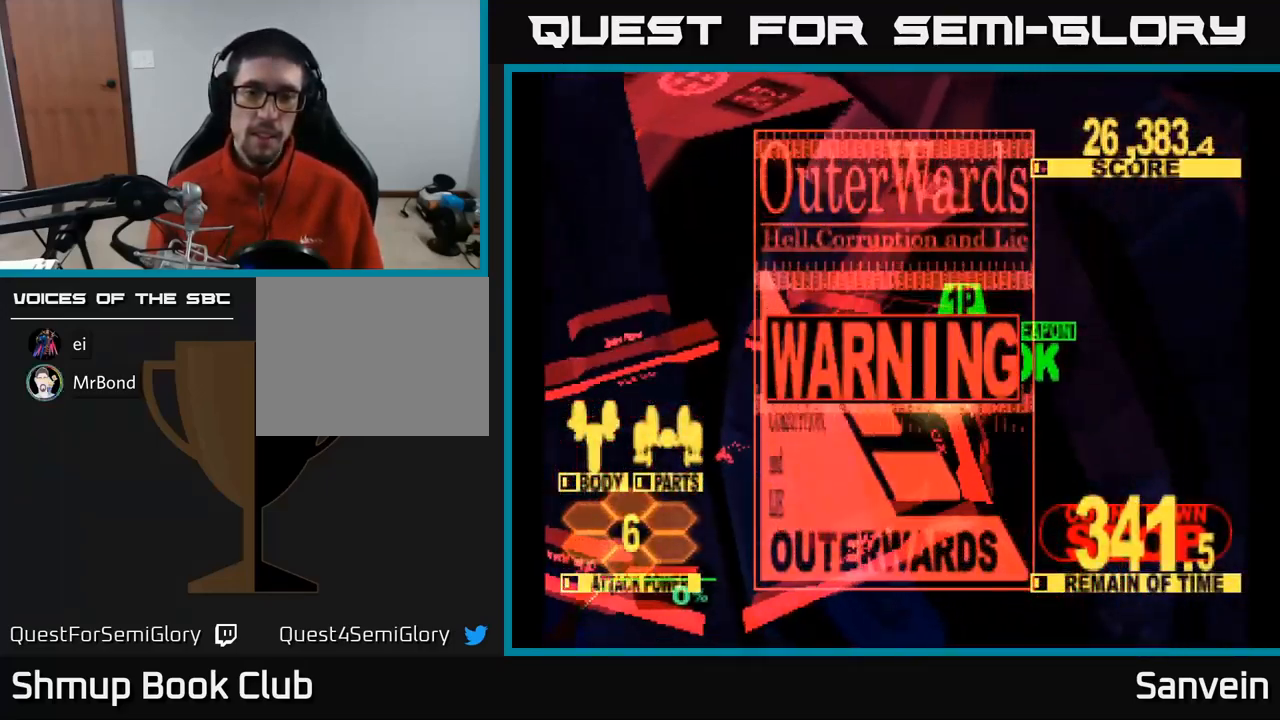
{"buttons": ["A"], "left_stick": "center", "right_stick": "center", "events": [[17, "X", "down"], [33, "A", "up"], [167, "X", "up"], [267, "A", "down"], [367, "A", "up"], [450, "A", "down"]]}
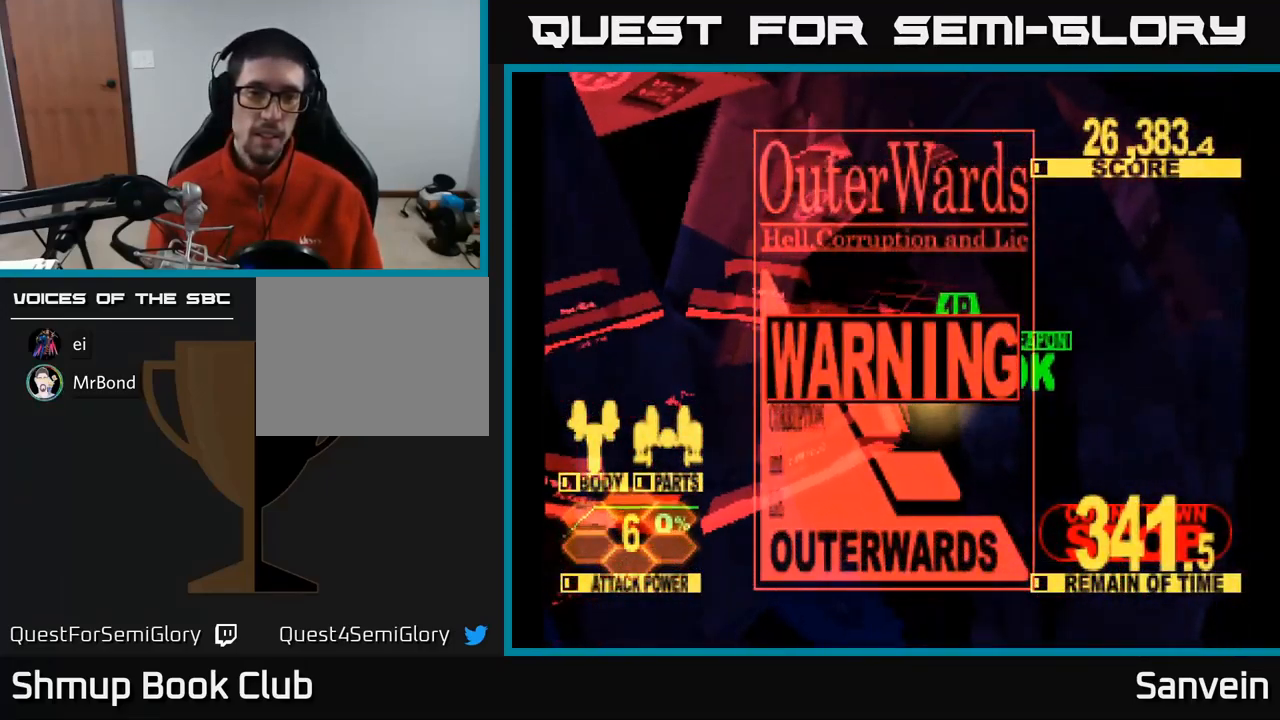
{"buttons": ["A"], "left_stick": "center", "right_stick": "center", "events": [[33, "A", "up"], [117, "A", "down"], [183, "A", "up"], [283, "A", "down"], [350, "A", "up"], [450, "A", "down"]]}
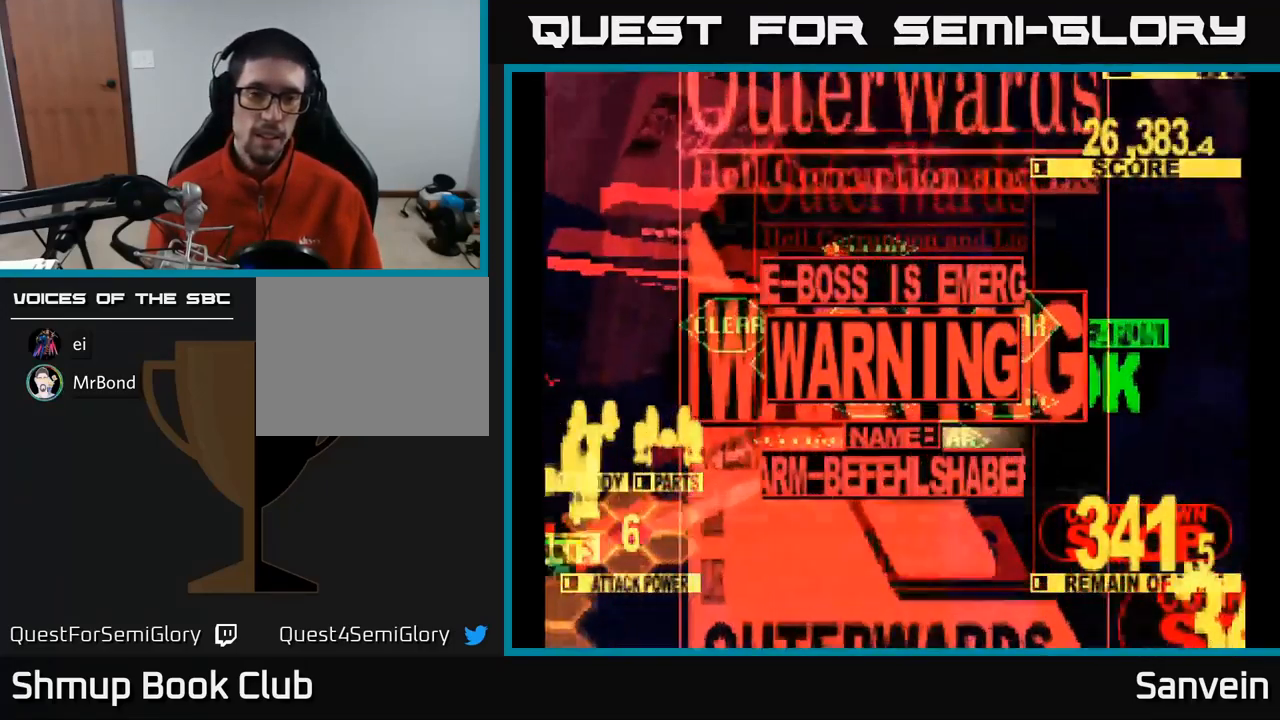
{"buttons": ["X", "DPAD_UP"], "left_stick": "center", "right_stick": "center", "events": [[33, "A", "up"], [150, "DPAD_UP", "down"], [217, "X", "down"]]}
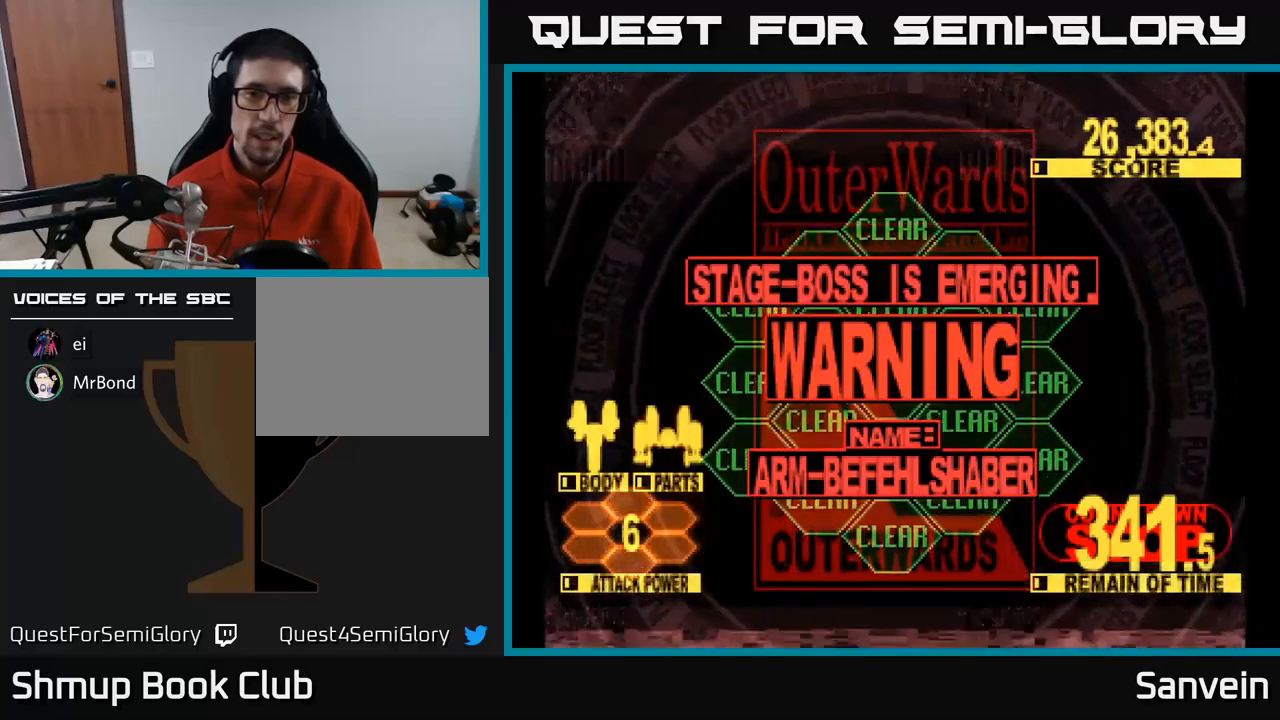
{"buttons": ["X", "DPAD_UP"], "left_stick": "center", "right_stick": "center", "events": [[183, "DPAD_UP", "up"], [333, "DPAD_UP", "down"]]}
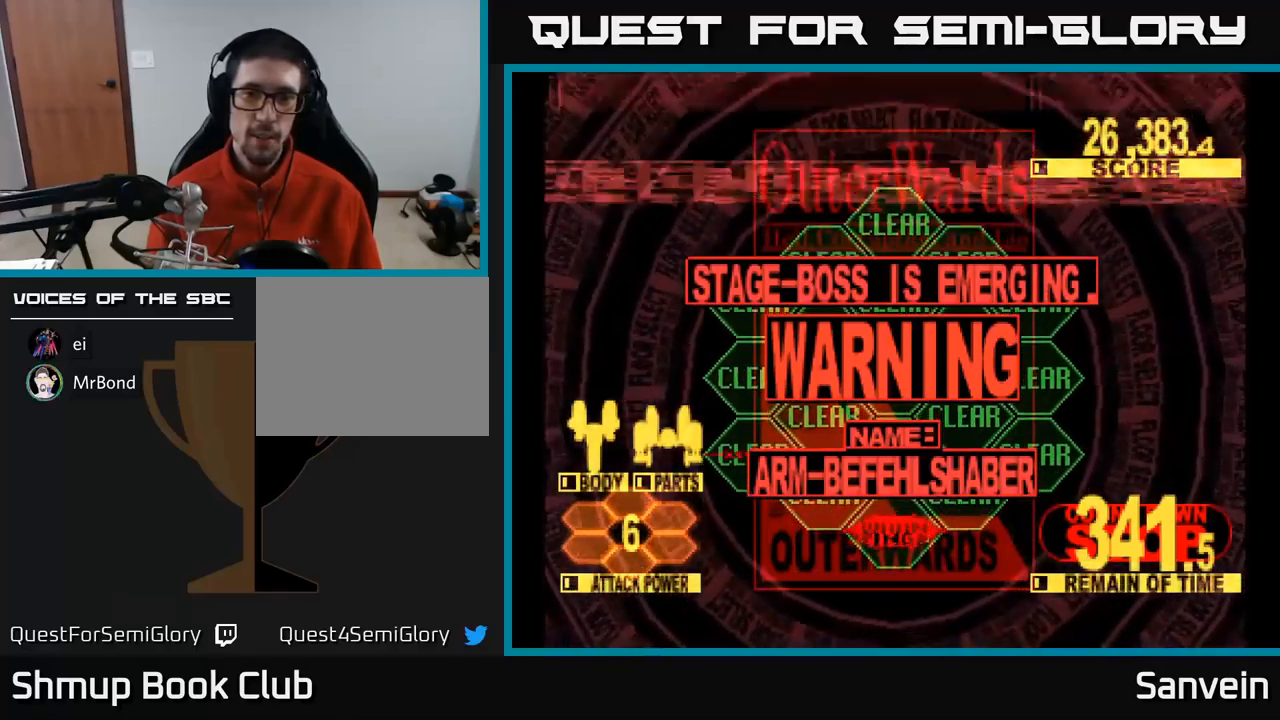
{"buttons": ["X", "DPAD_UP"], "left_stick": "center", "right_stick": "center", "events": [[17, "DPAD_UP", "up"], [267, "DPAD_UP", "down"]]}
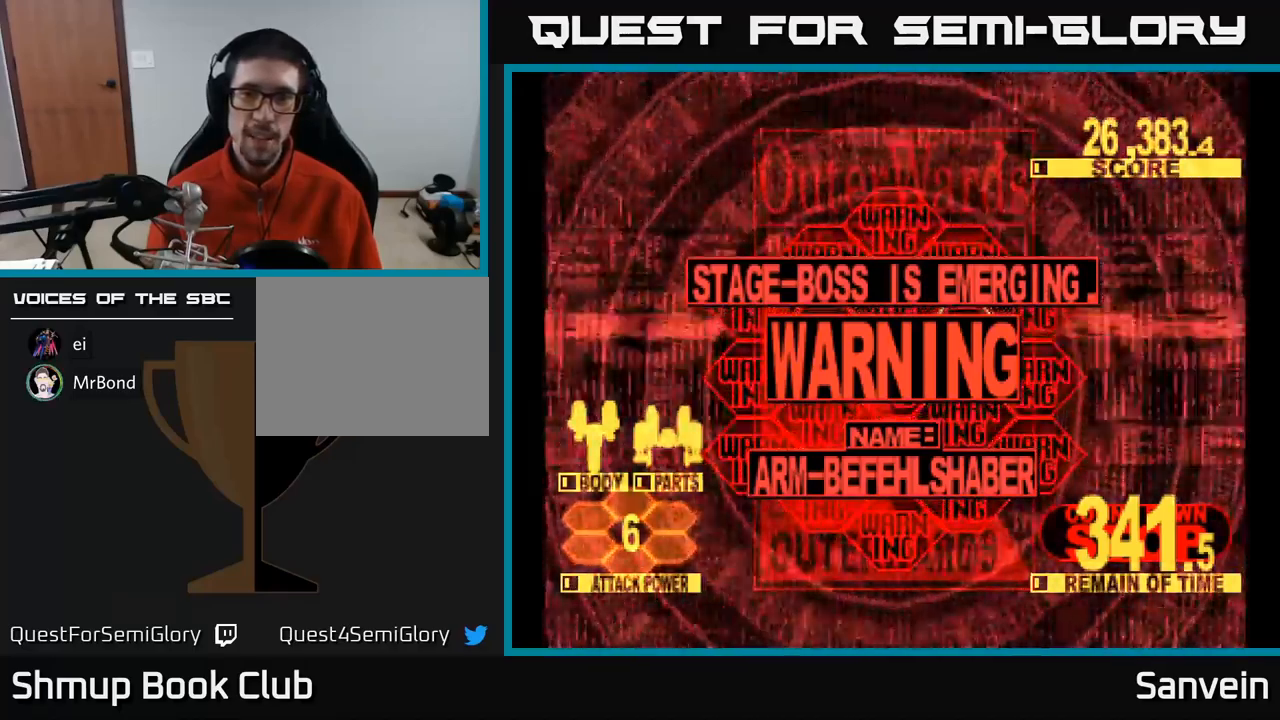
{"buttons": ["X", "DPAD_UP"], "left_stick": "center", "right_stick": "center", "events": [[17, "DPAD_UP", "up"], [83, "X", "up"], [117, "A", "down"], [133, "DPAD_UP", "down"], [250, "X", "down"], [283, "A", "up"]]}
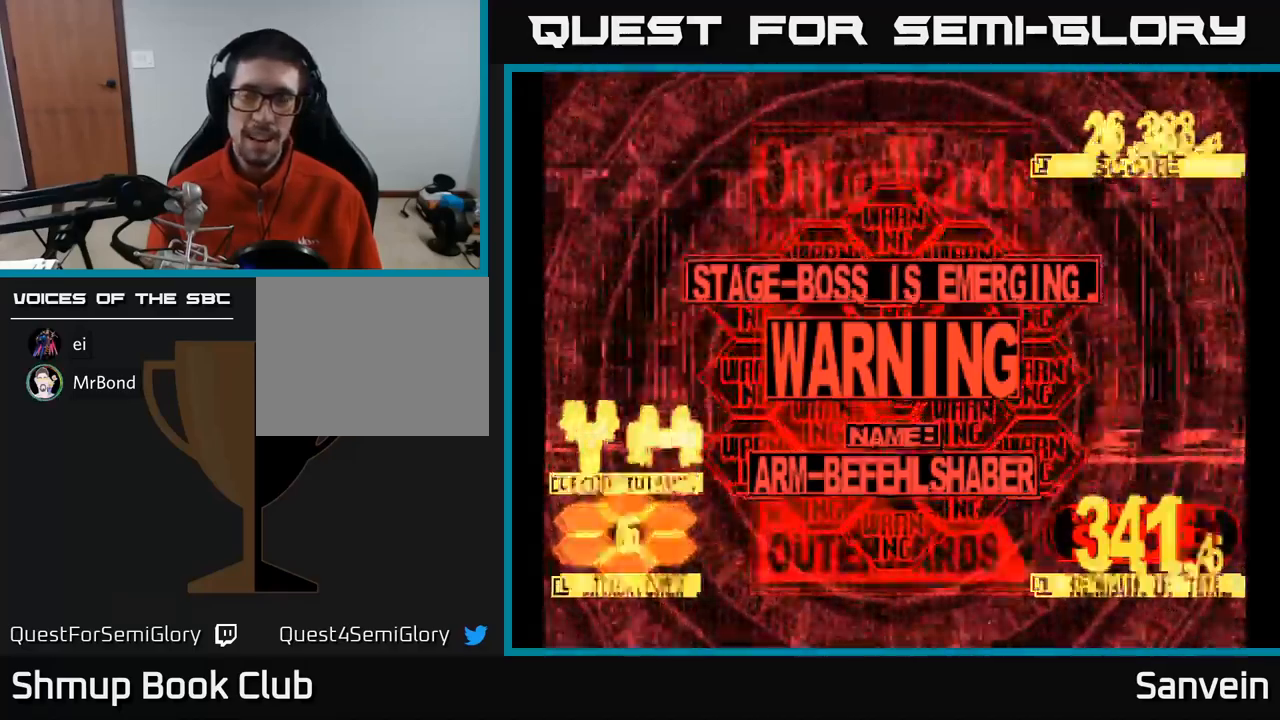
{"buttons": ["DPAD_UP"], "left_stick": "center", "right_stick": "center", "events": [[100, "X", "up"], [183, "DPAD_UP", "up"], [317, "A", "down"], [400, "A", "up"], [467, "DPAD_UP", "down"]]}
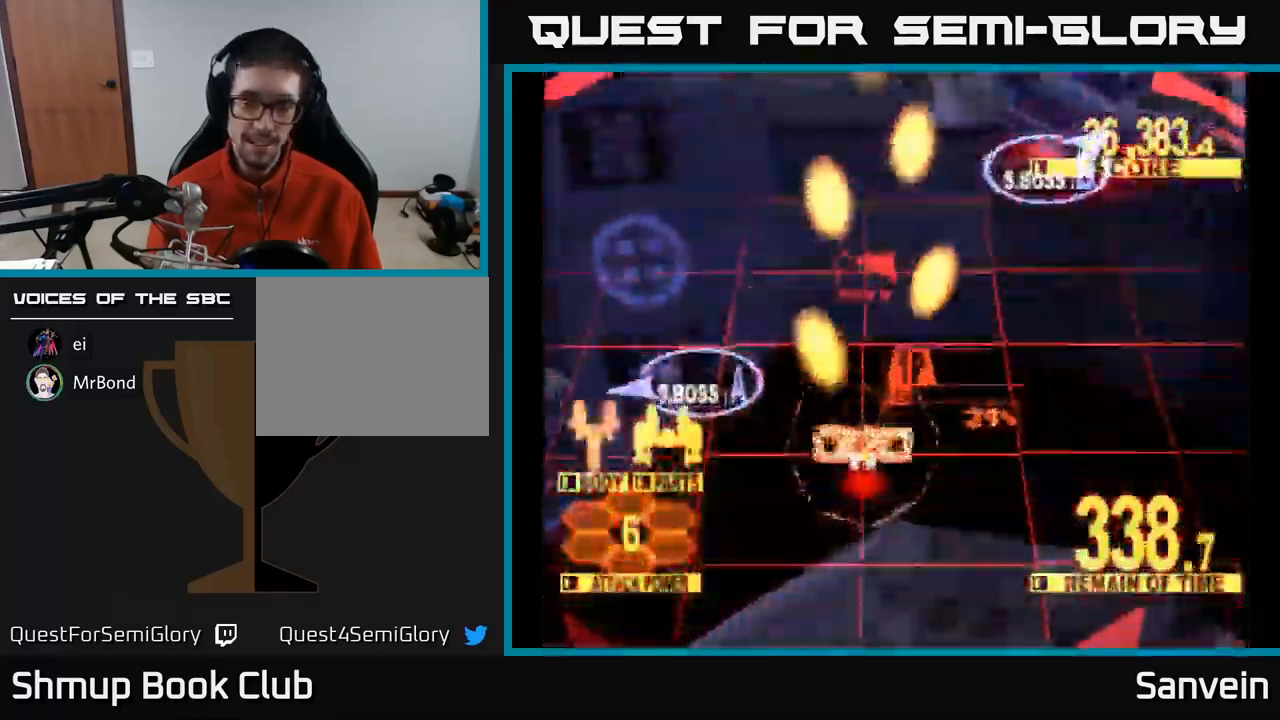
{"buttons": ["X", "DPAD_UP", "DPAD_RIGHT"], "left_stick": "center", "right_stick": "center", "events": [[17, "X", "down"], [467, "DPAD_RIGHT", "down"]]}
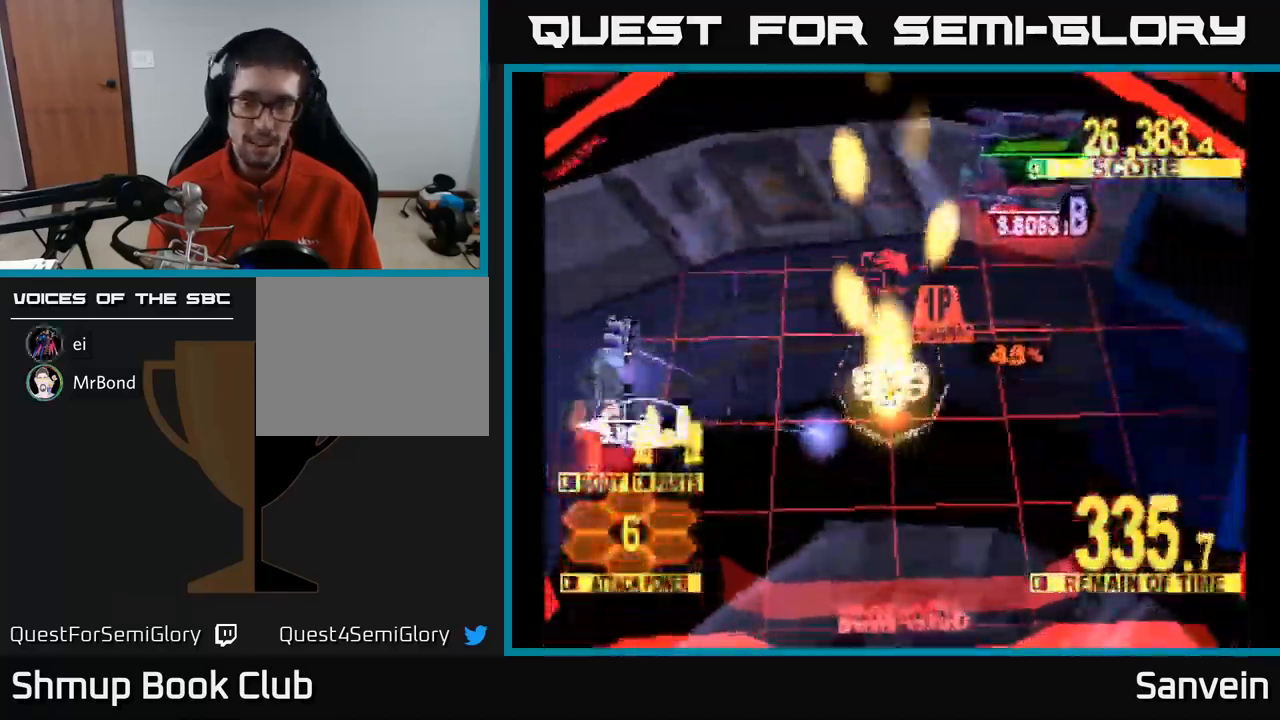
{"buttons": ["X", "DPAD_UP", "DPAD_RIGHT"], "left_stick": "center", "right_stick": "center", "events": [[133, "DPAD_RIGHT", "up"], [200, "DPAD_RIGHT", "down"]]}
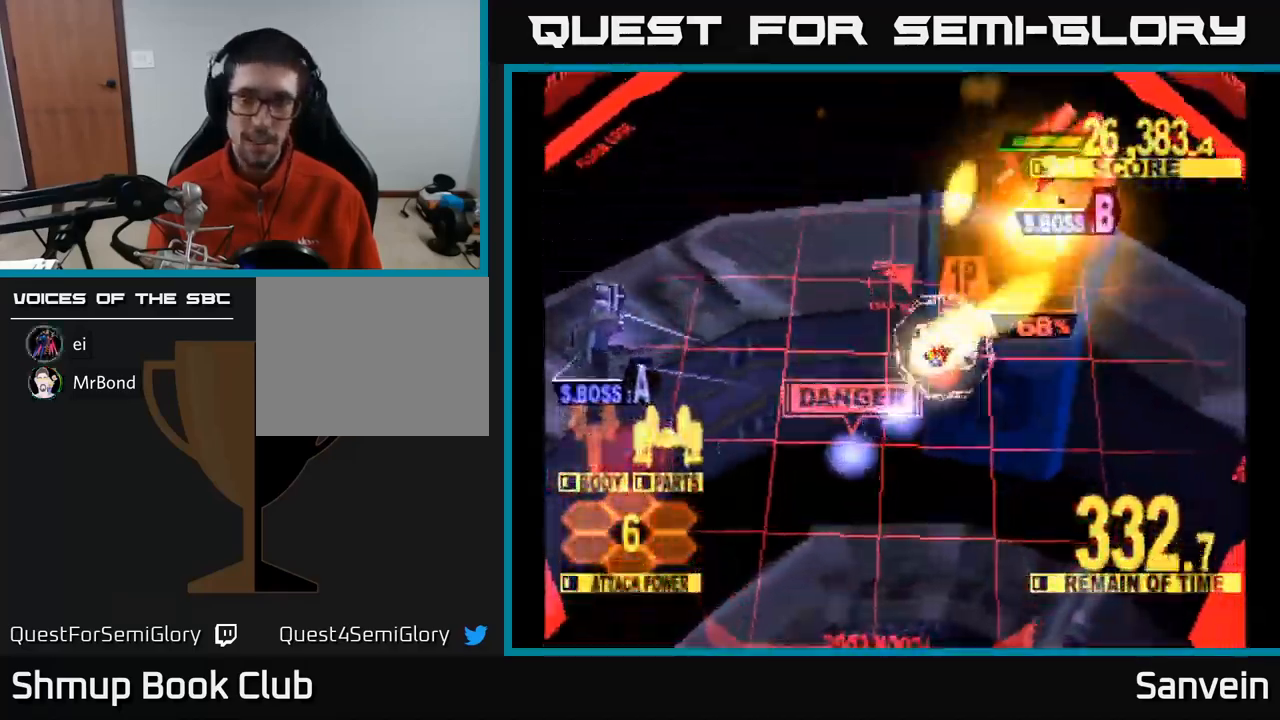
{"buttons": ["X", "DPAD_UP"], "left_stick": "center", "right_stick": "center", "events": [[150, "DPAD_RIGHT", "up"], [367, "DPAD_RIGHT", "down"], [417, "DPAD_RIGHT", "up"]]}
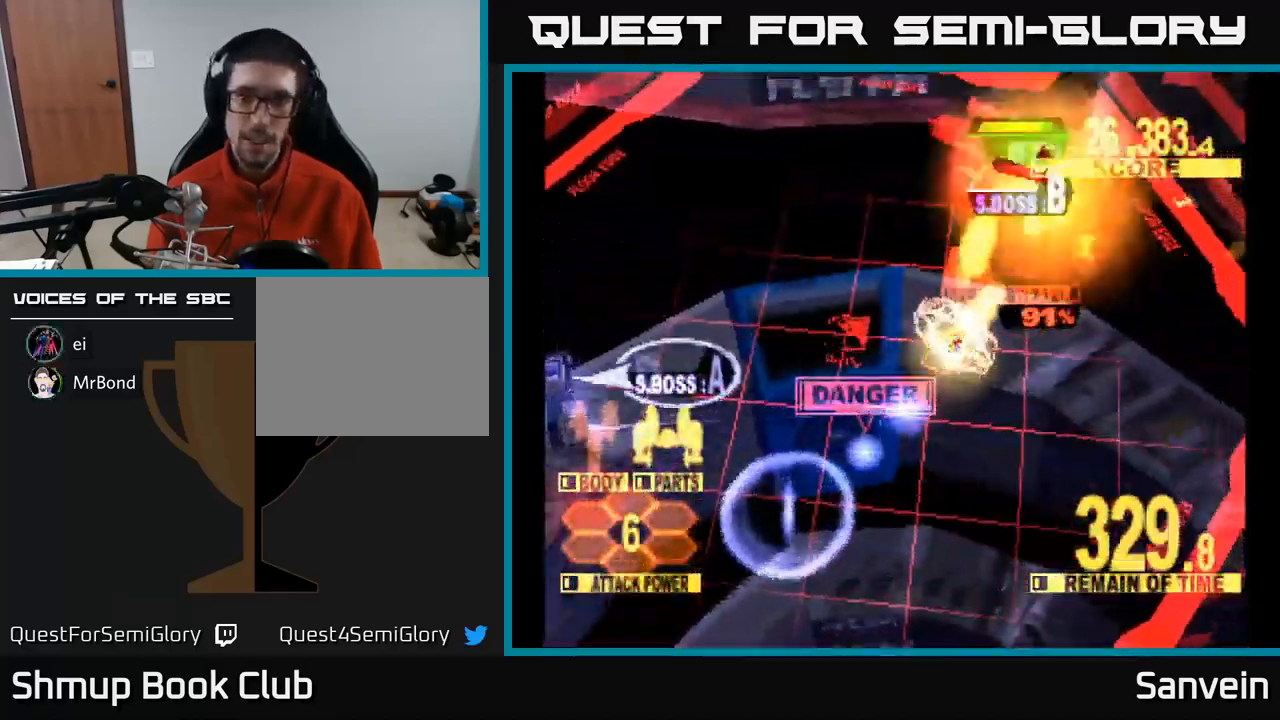
{"buttons": ["X", "DPAD_UP"], "left_stick": "center", "right_stick": "center", "events": [[17, "DPAD_LEFT", "down"], [150, "DPAD_LEFT", "up"], [200, "DPAD_LEFT", "down"], [300, "DPAD_LEFT", "up"]]}
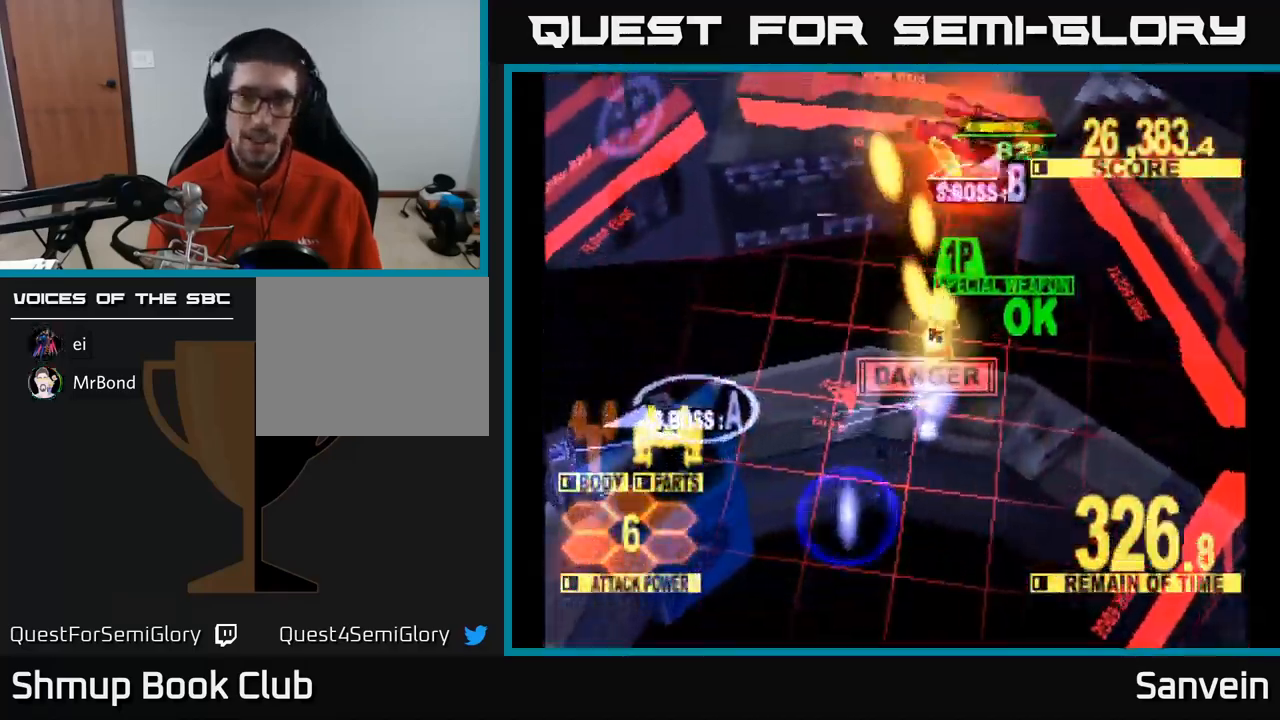
{"buttons": ["X", "DPAD_UP", "DPAD_RIGHT"], "left_stick": "center", "right_stick": "center", "events": [[200, "DPAD_RIGHT", "down"], [250, "DPAD_UP", "up"], [383, "DPAD_UP", "down"]]}
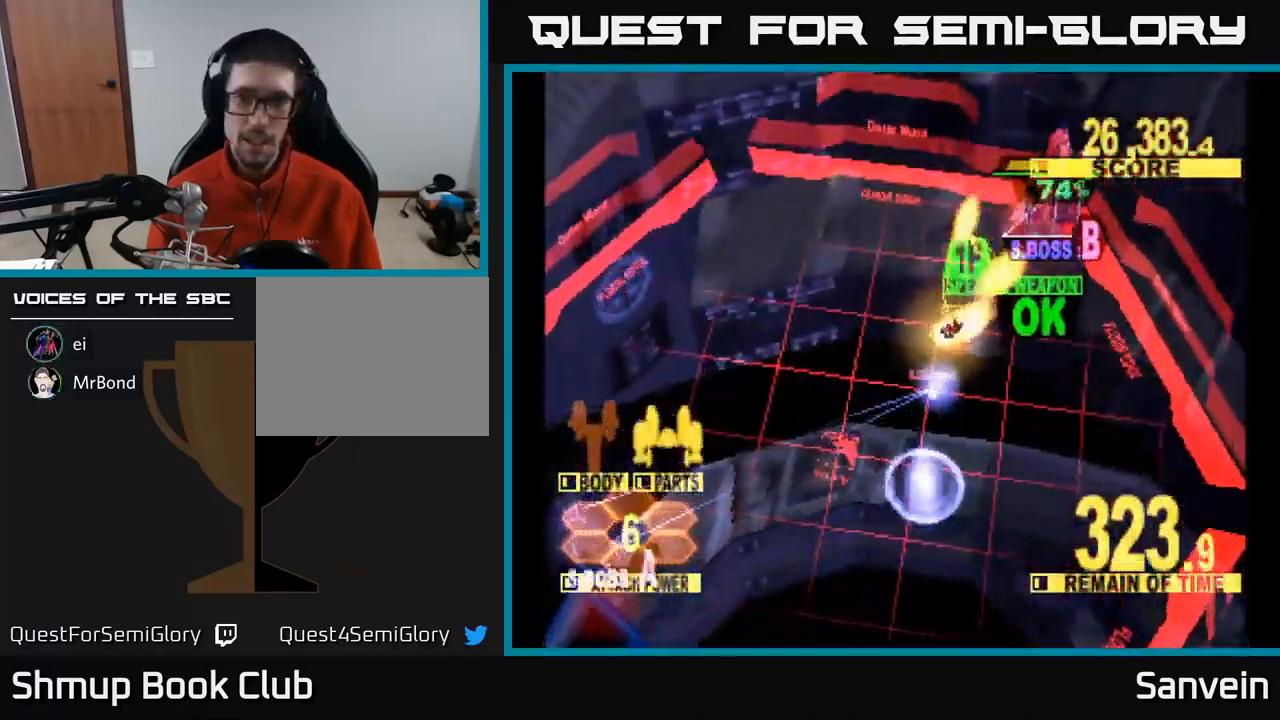
{"buttons": ["X", "DPAD_LEFT"], "left_stick": "center", "right_stick": "center", "events": [[33, "DPAD_RIGHT", "up"], [233, "DPAD_UP", "up"], [267, "DPAD_RIGHT", "down"], [317, "DPAD_RIGHT", "up"], [334, "DPAD_LEFT", "down"]]}
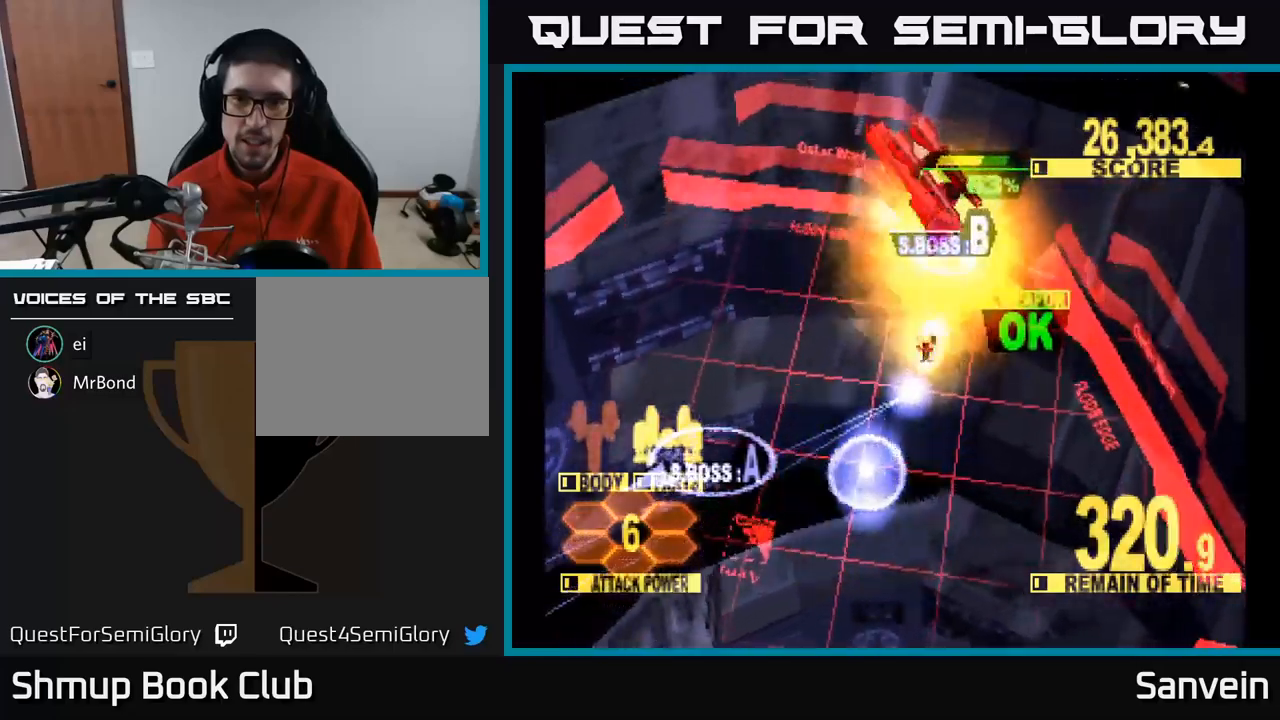
{"buttons": ["X", "DPAD_UP"], "left_stick": "center", "right_stick": "center", "events": [[34, "DPAD_UP", "down"], [117, "DPAD_LEFT", "up"], [134, "DPAD_LEFT", "down"], [450, "DPAD_LEFT", "up"]]}
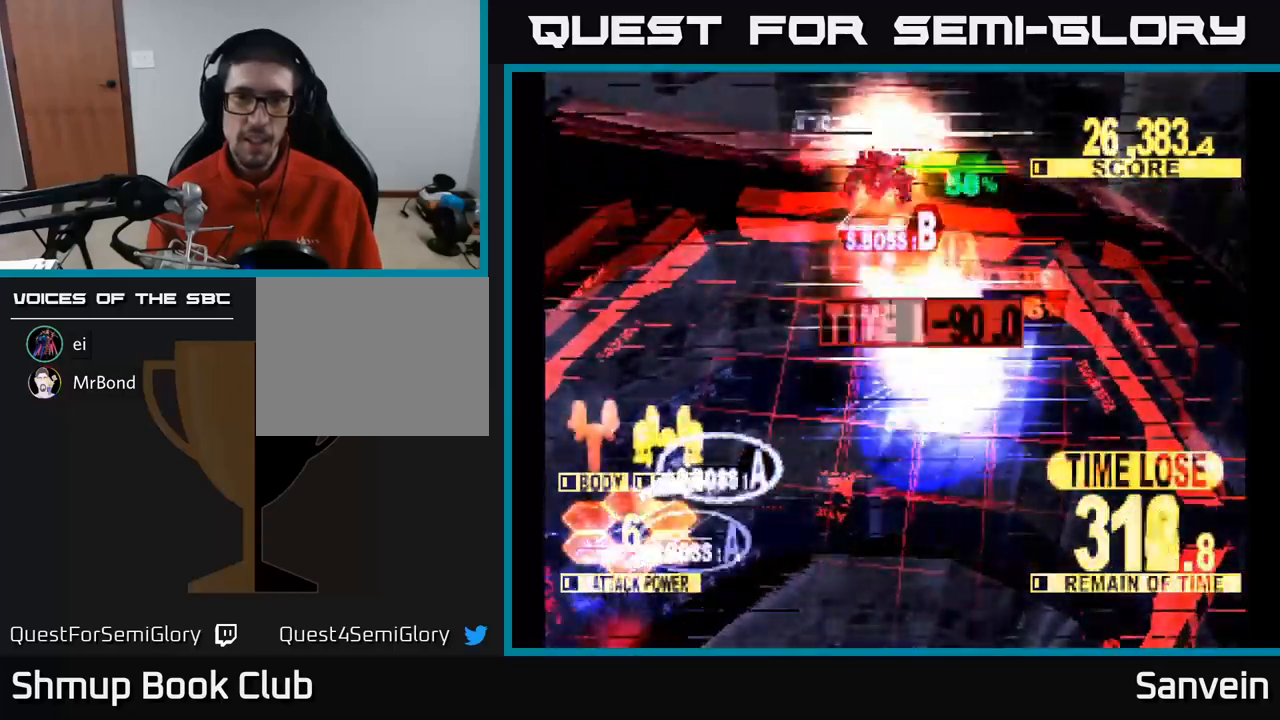
{"buttons": ["A", "X", "DPAD_LEFT"], "left_stick": "center", "right_stick": "center", "events": [[100, "DPAD_LEFT", "down"], [284, "DPAD_LEFT", "up"], [334, "A", "down"], [350, "DPAD_LEFT", "down"], [367, "X", "up"], [434, "DPAD_UP", "up"], [484, "X", "down"]]}
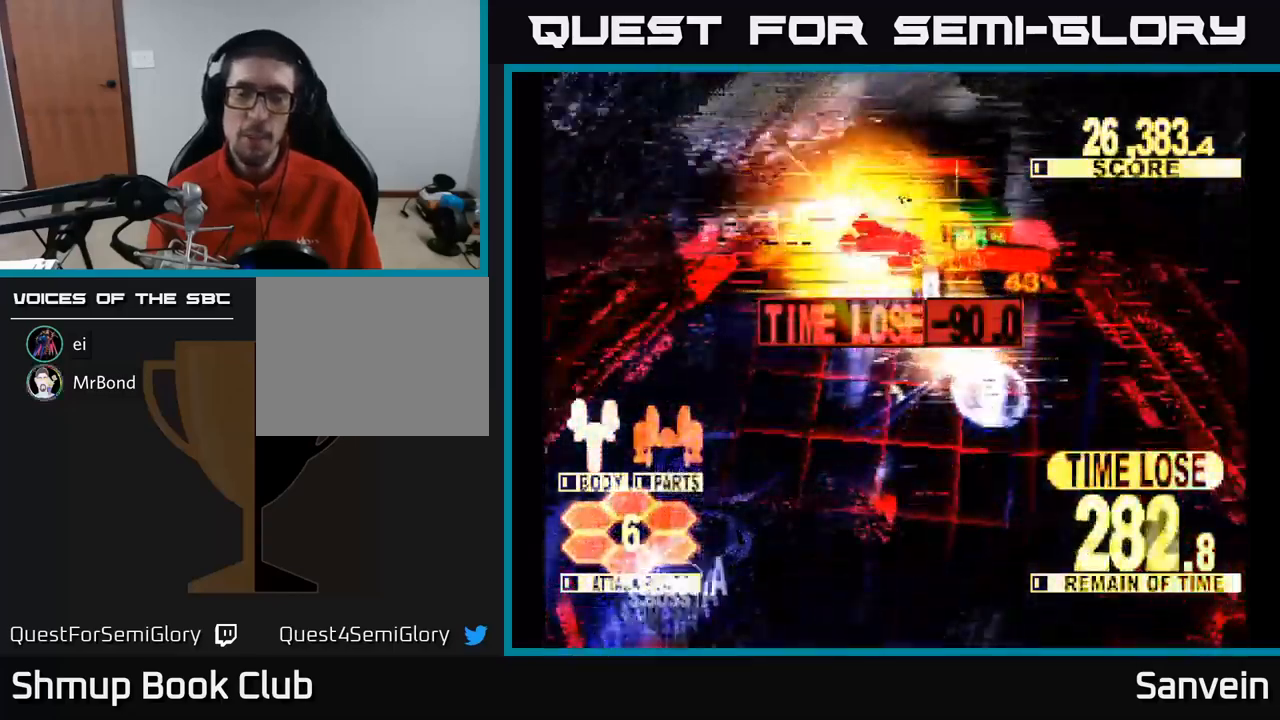
{"buttons": ["A", "DPAD_DOWN", "DPAD_LEFT"], "left_stick": "center", "right_stick": "center", "events": [[17, "A", "up"], [84, "A", "down"], [117, "X", "up"], [184, "X", "down"], [217, "A", "up"], [217, "DPAD_DOWN", "down"], [284, "A", "down"], [300, "X", "up"], [367, "X", "down"], [400, "A", "up"], [484, "A", "down"], [500, "X", "up"]]}
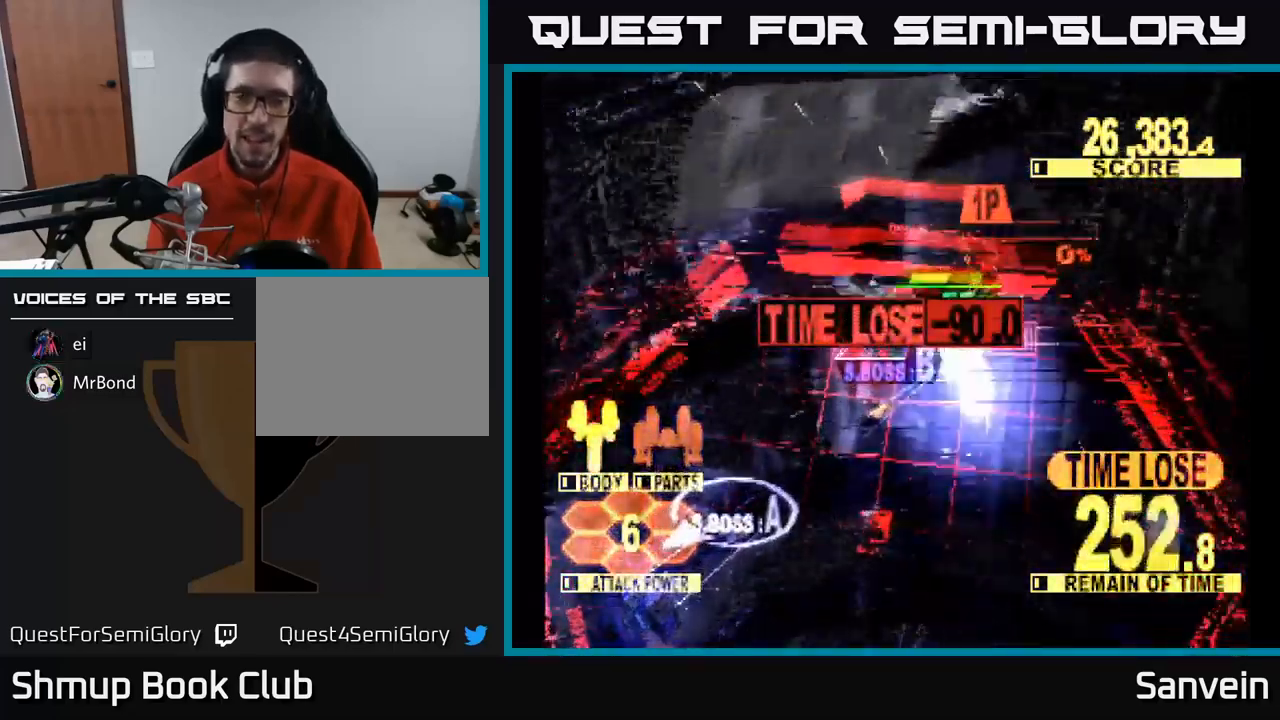
{"buttons": ["A", "DPAD_DOWN", "DPAD_LEFT"], "left_stick": "center", "right_stick": "center", "events": [[84, "X", "down"], [117, "A", "up"], [200, "A", "down"], [217, "X", "up"], [300, "X", "down"], [350, "A", "up"], [434, "A", "down"], [450, "X", "up"]]}
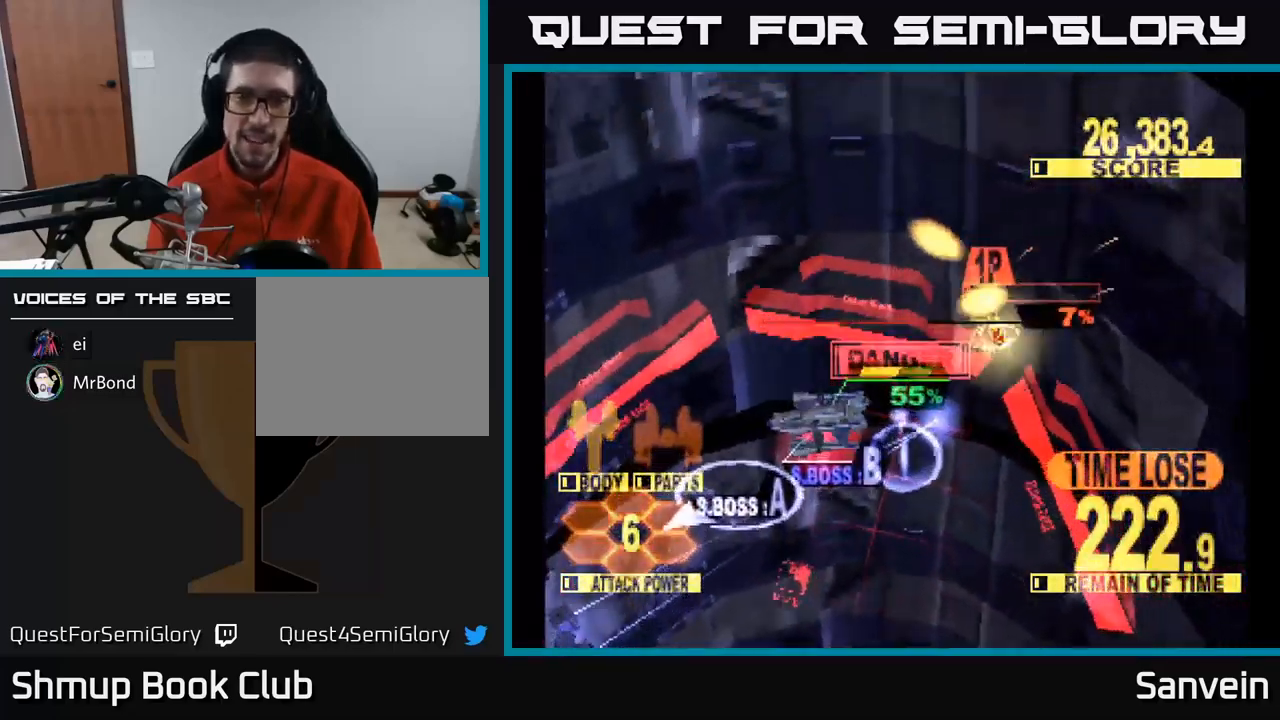
{"buttons": ["X", "DPAD_LEFT"], "left_stick": "center", "right_stick": "center", "events": [[34, "X", "down"], [67, "A", "up"], [134, "A", "down"], [150, "X", "up"], [217, "X", "down"], [234, "A", "up"], [350, "A", "down"], [500, "A", "up"], [500, "DPAD_DOWN", "up"]]}
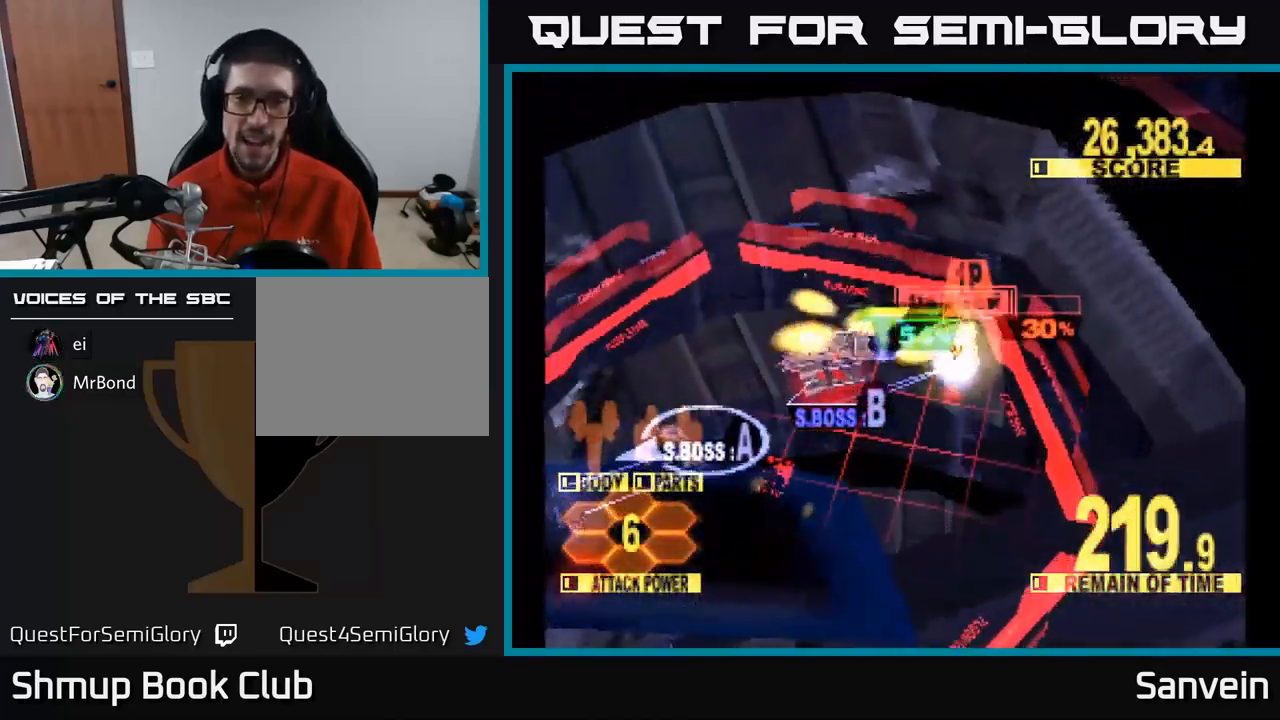
{"buttons": ["X", "DPAD_DOWN", "DPAD_LEFT"], "left_stick": "center", "right_stick": "center", "events": [[67, "DPAD_DOWN", "down"], [167, "A", "down"], [234, "A", "up"]]}
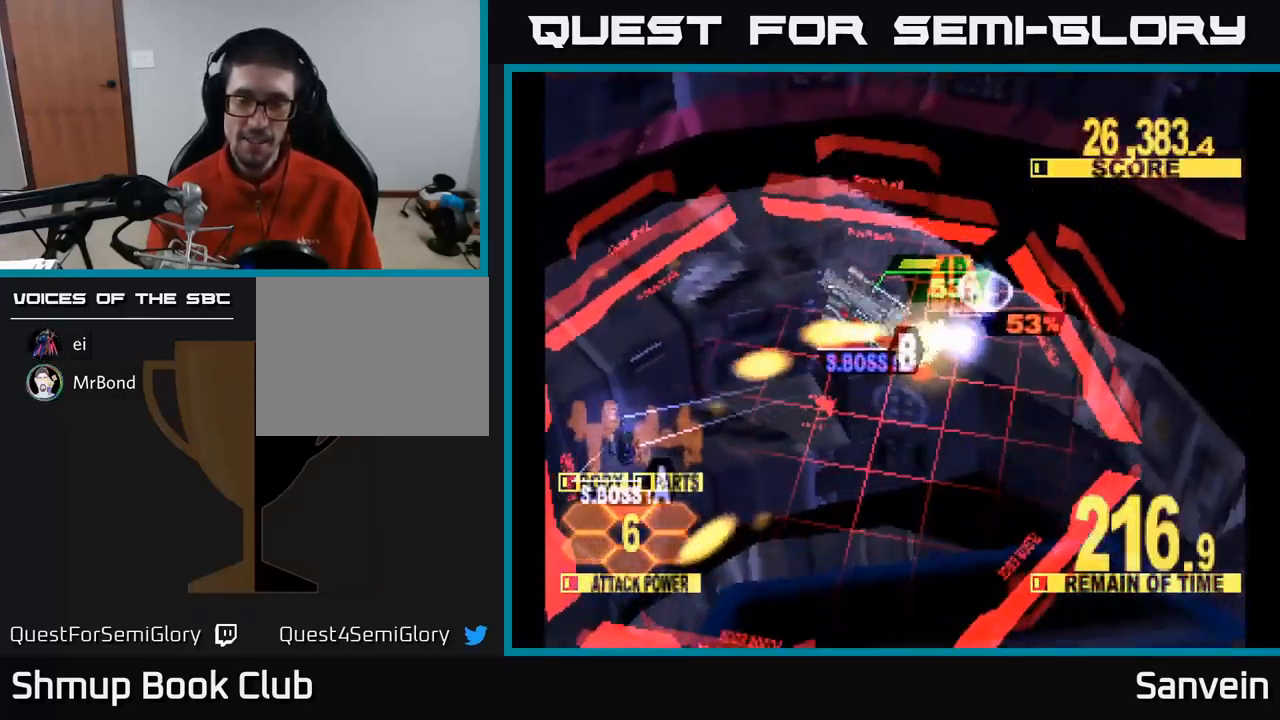
{"buttons": ["X", "DPAD_DOWN"], "left_stick": "center", "right_stick": "center", "events": [[17, "X", "up"], [67, "X", "down"], [234, "DPAD_LEFT", "up"], [450, "X", "up"], [500, "X", "down"]]}
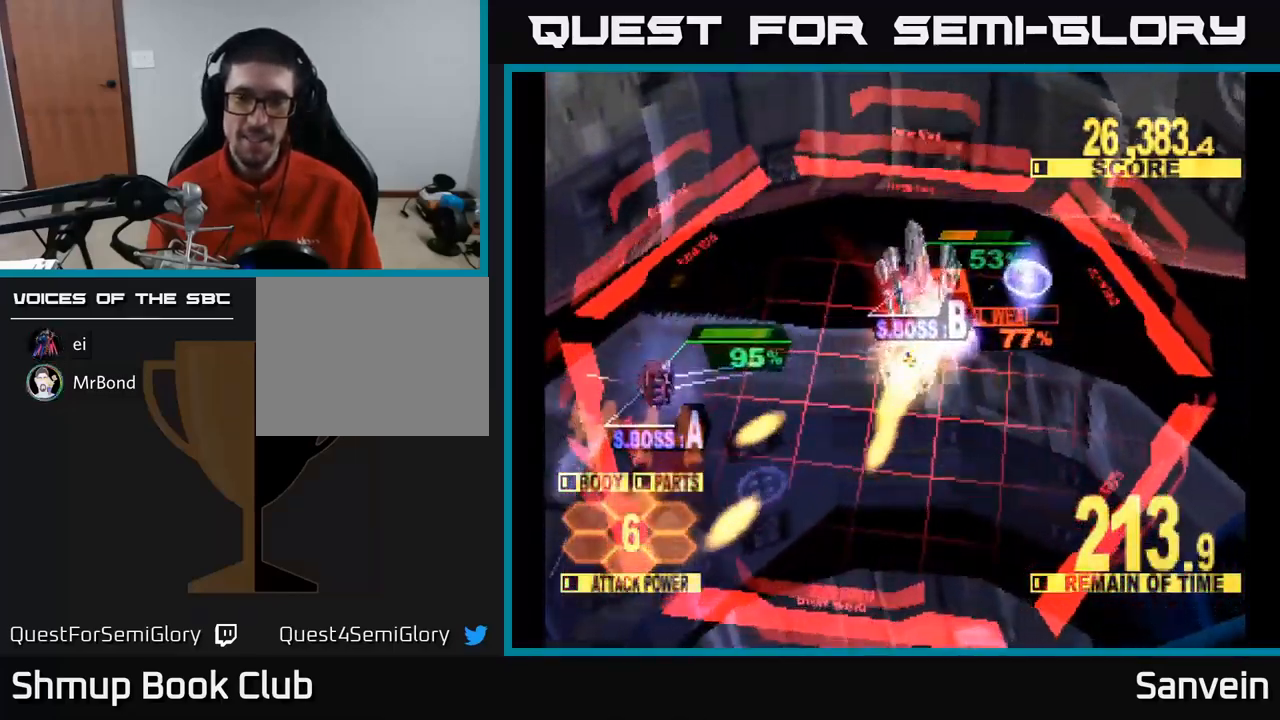
{"buttons": ["X", "DPAD_DOWN", "DPAD_LEFT"], "left_stick": "center", "right_stick": "center", "events": [[117, "DPAD_LEFT", "down"]]}